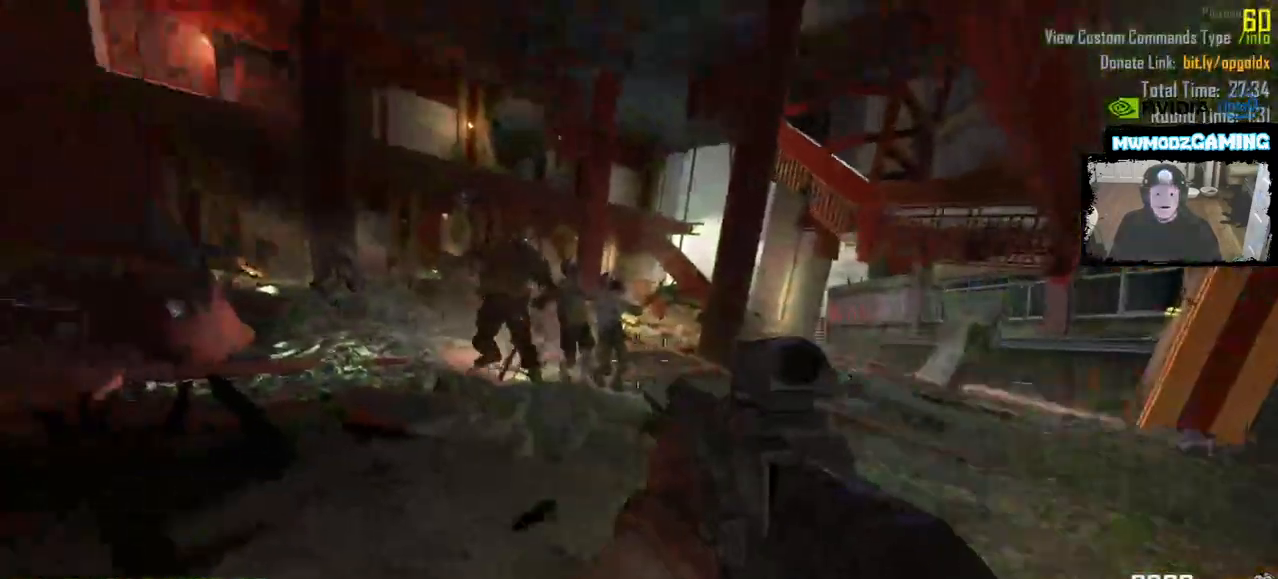
Gameplay with keyboard and mouse; each line is a JSON object with the keys and mouse buttons held at the frame after it. "events" lists presses ("down") and releases ("up") of ".", "/", "0", "1", "2", "3", "4", "5", "6", "7", "8", "9", "a", "alt_l", "alt_r", "b", "backslash", "backspace", "c", "caps_lock", "comma", "ctrl_l", "ctrl_r", "d", "e", "equals", "escape", "f", "f1", "f10", "f11", "f12", "f2", "f3", "f4", "f5", "f6", "f7", "f8", "f9", "g", "h", "i", "j", "k", "l", "lbracket", "m", "minus", "n", "o", "p", "q", "quote", "r", "rbracket", "return", "s", "semicolon", "shift_l", "shift_r", "super", "t", "tab", "tilde", "u", "v", "w", "x", "y", "z", "mouse_left", "mouse_wheel", "mouse_right", "mouse_mb4" and "mouse_mb5" between this image and that frame as [ms after this image, input, new state], when the widget could be followed in between. "mouse_left", "mouse_wheel", "mouse_right", "mouse_mb4", "mouse_mb5" = the "left", "wheel", "right", "mb4", "mb5" buttons of the "mouse" list. No other keys are recorded. "wheel" means that the mouse wheel is clicked or scrolled. Not read: mouse_move.
{"keys": [], "mouse": ["left"], "events": [[116, "mouse_left", "down"]]}
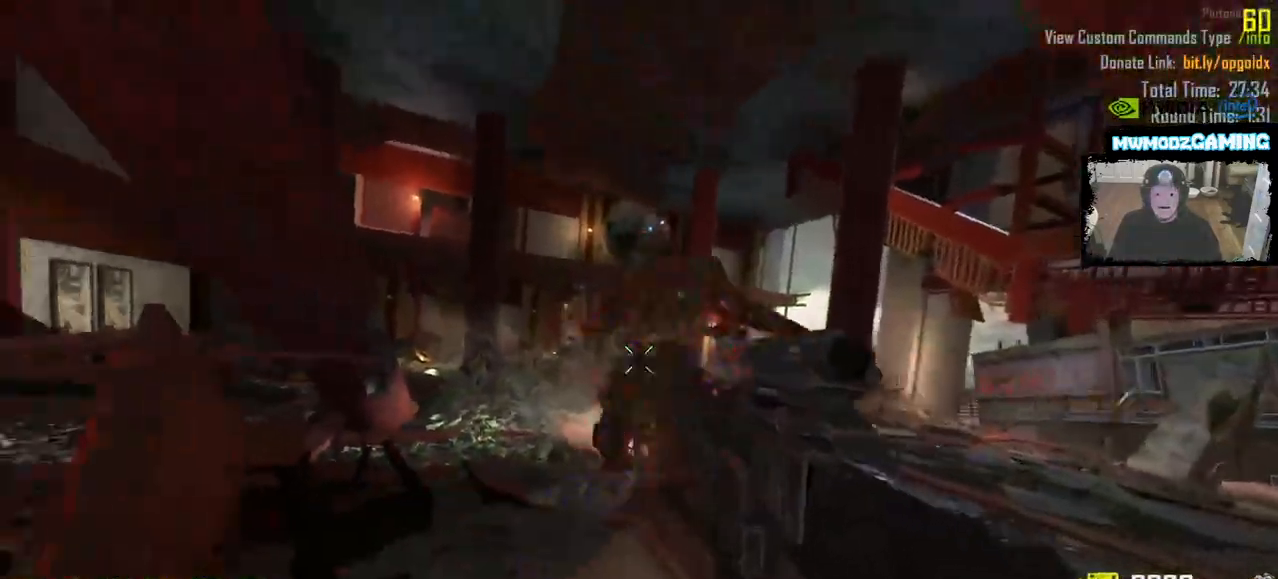
{"keys": [], "mouse": ["left"], "events": []}
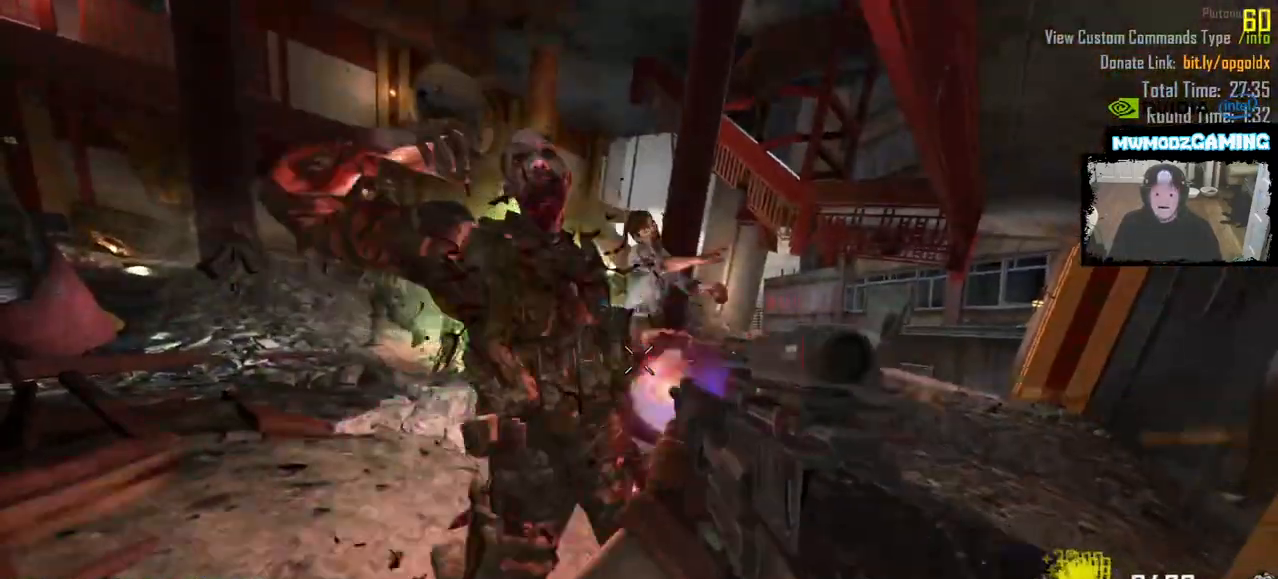
{"keys": [], "mouse": ["left"], "events": []}
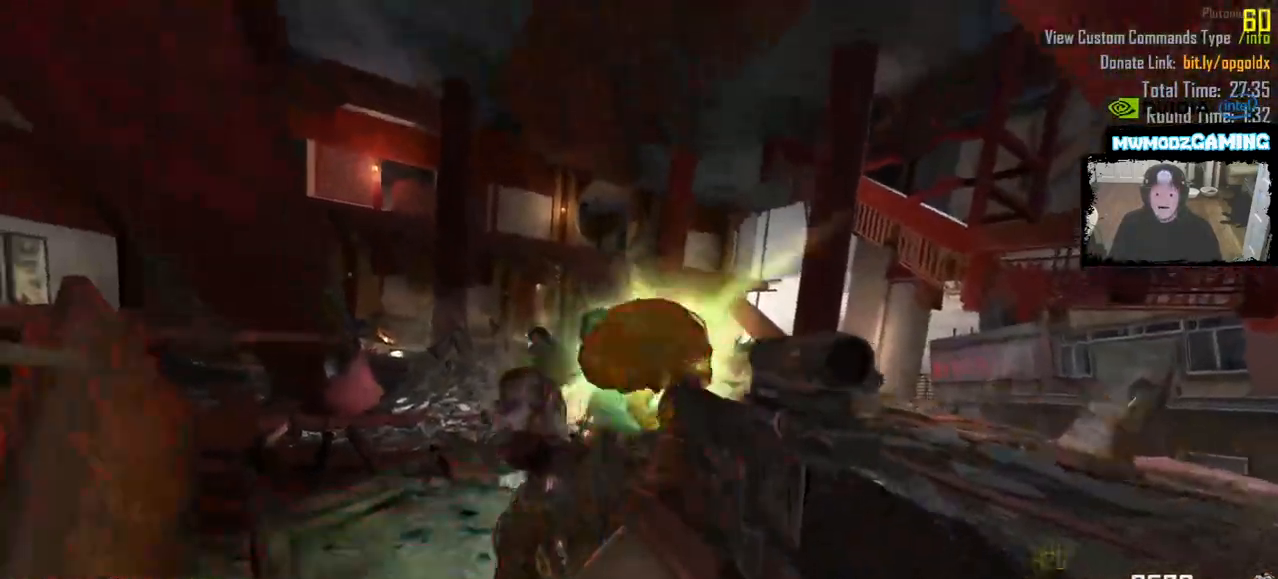
{"keys": [], "mouse": ["left"], "events": []}
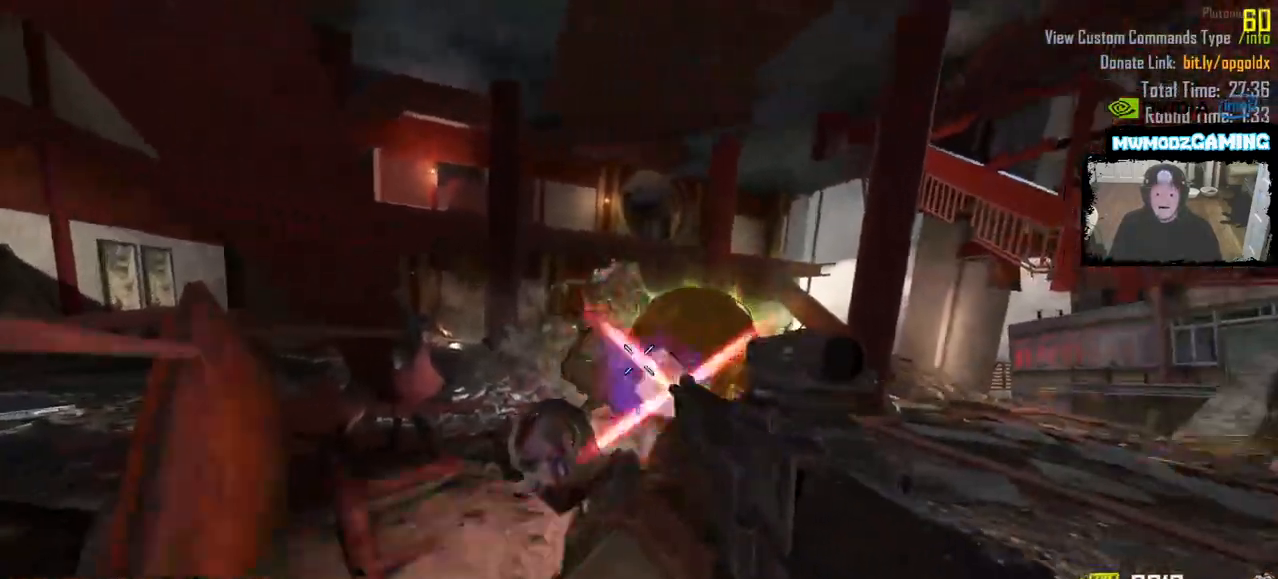
{"keys": [], "mouse": ["left"], "events": []}
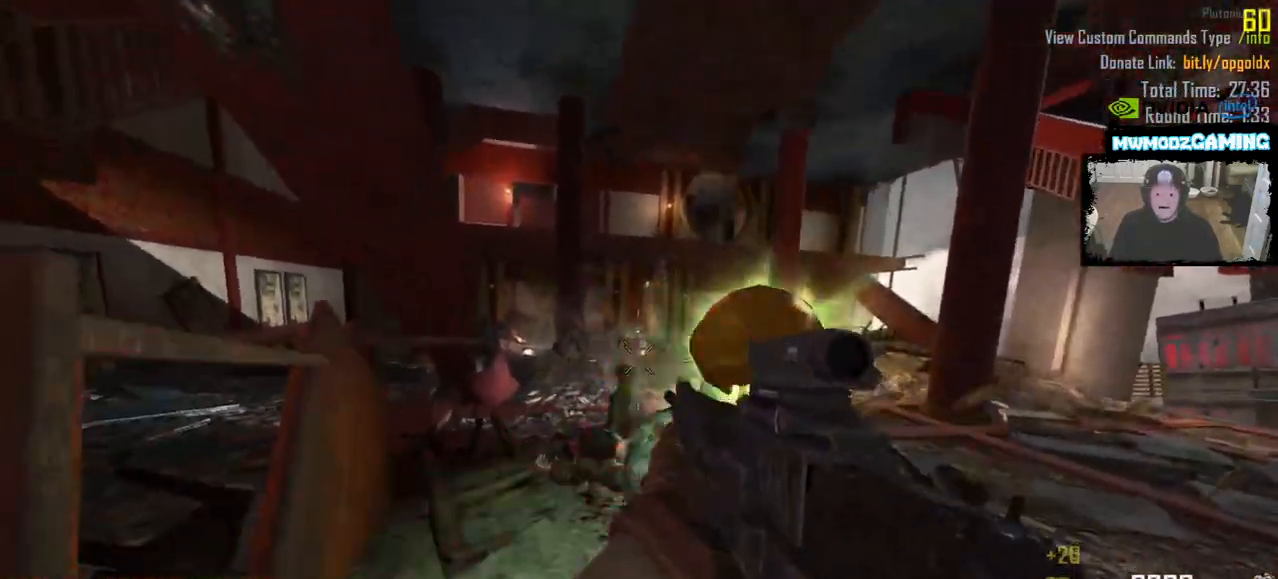
{"keys": [], "mouse": [], "events": [[300, "mouse_left", "up"]]}